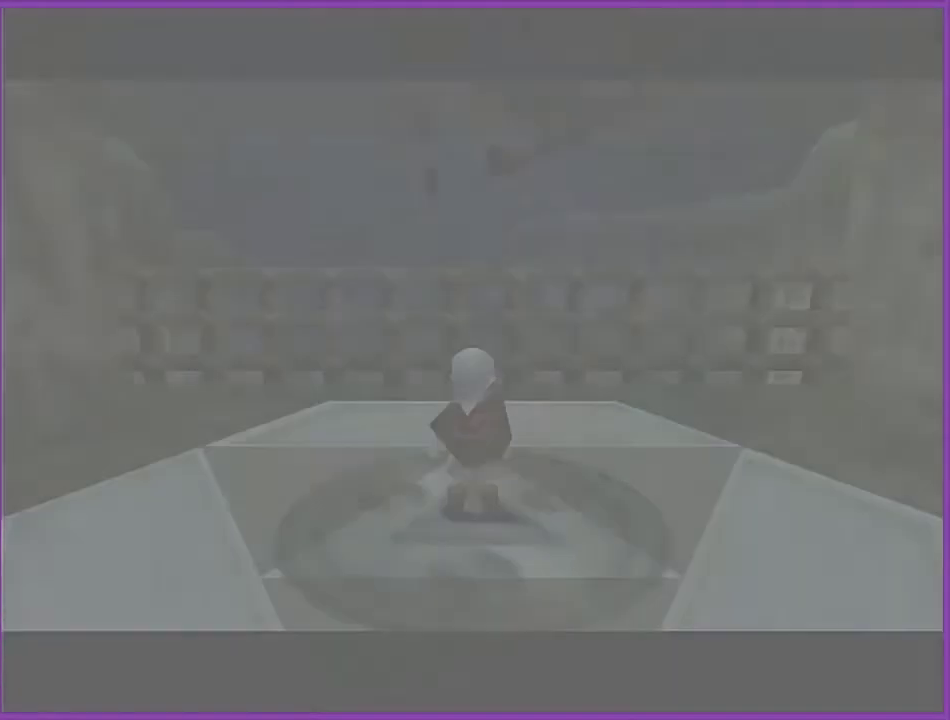
Gameplay with a controller (Nintendo layout); each line is a JSON object with the inputs held at the frame after it. "events" lists button and stick changes between this image and that frame as [ms after this image, input, new state], when the widget could be followed in between. Not read: L3 R3.
{"buttons": [], "left_stick": "up", "events": [[300, "left_stick", "up"]]}
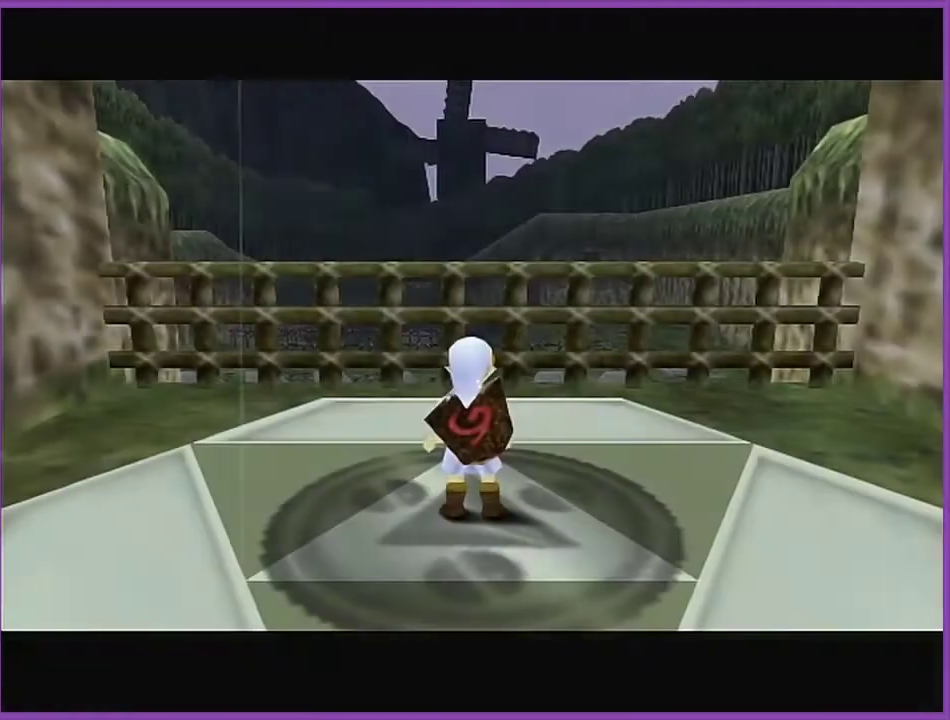
{"buttons": [], "left_stick": "up", "events": [[134, "A", "down"], [267, "A", "up"]]}
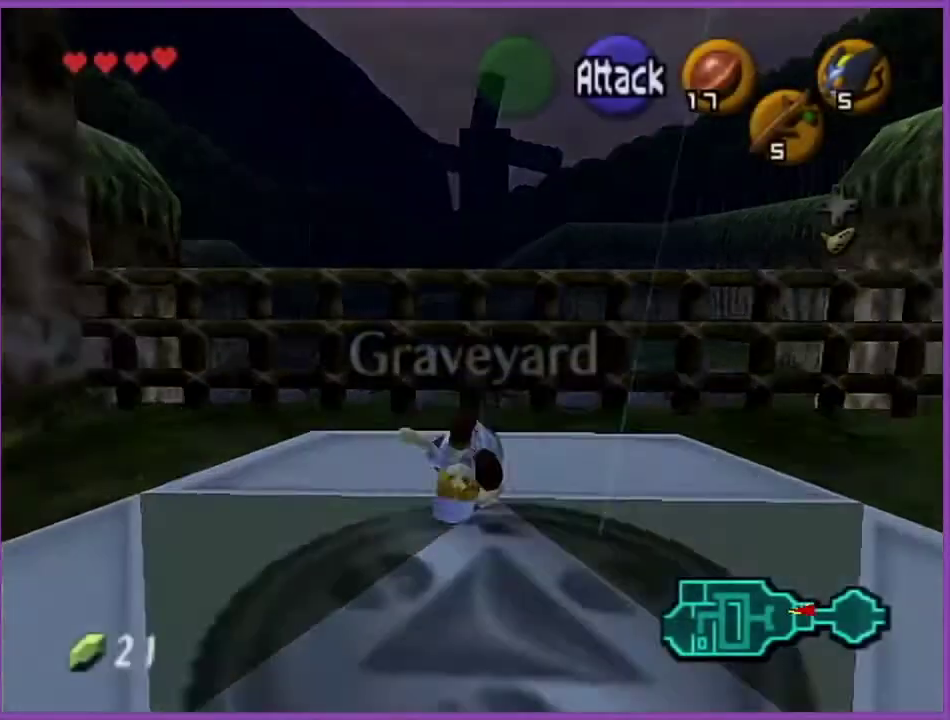
{"buttons": [], "left_stick": "up", "events": []}
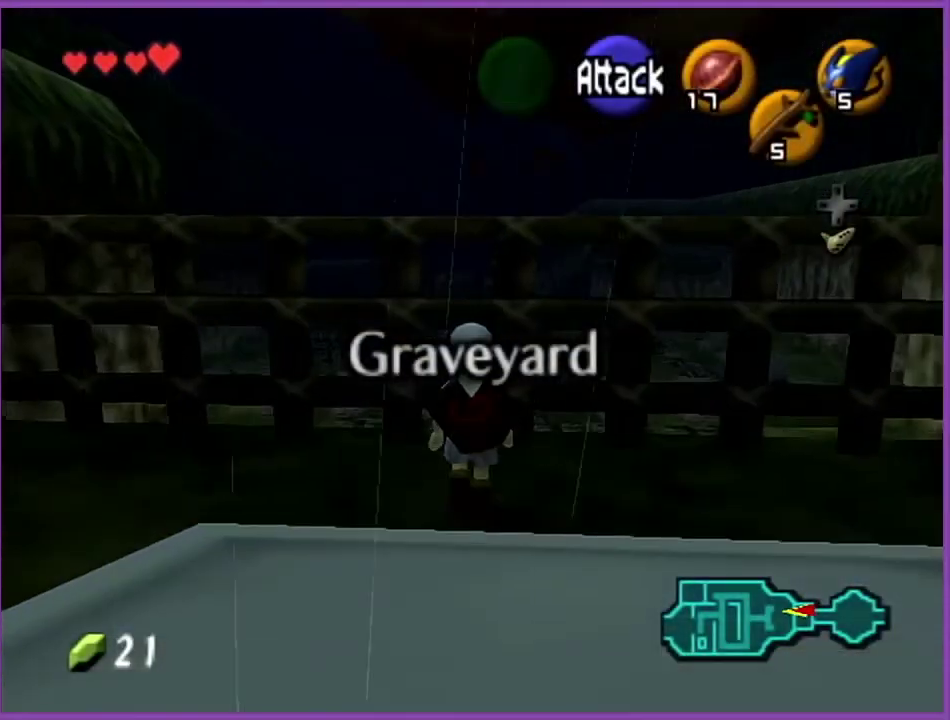
{"buttons": [], "left_stick": "up", "events": [[100, "A", "down"], [200, "A", "up"], [267, "A", "down"], [334, "A", "up"]]}
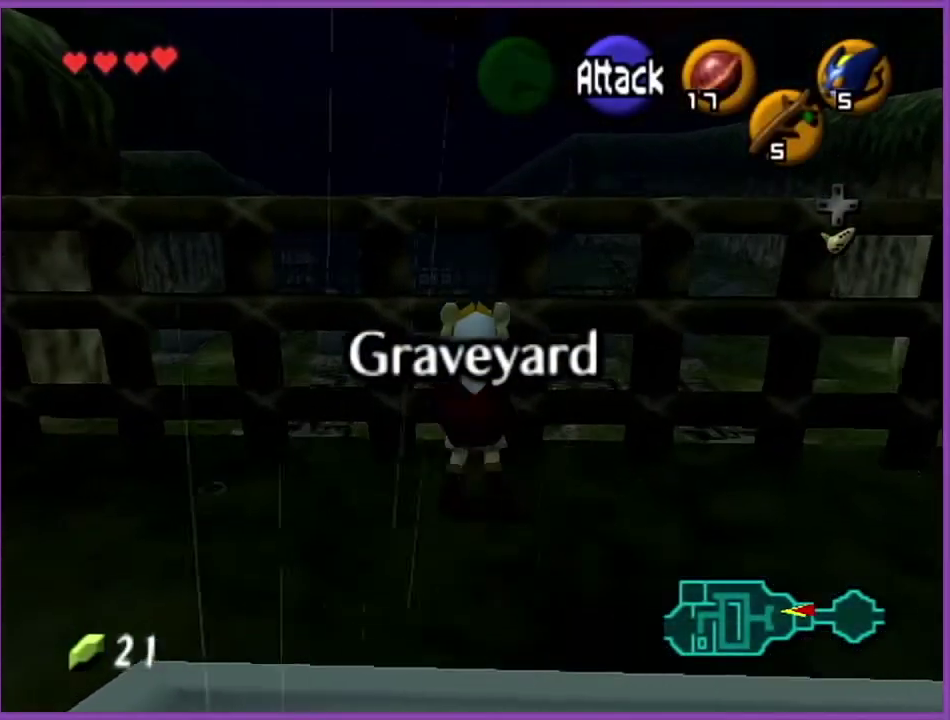
{"buttons": [], "left_stick": "up", "events": []}
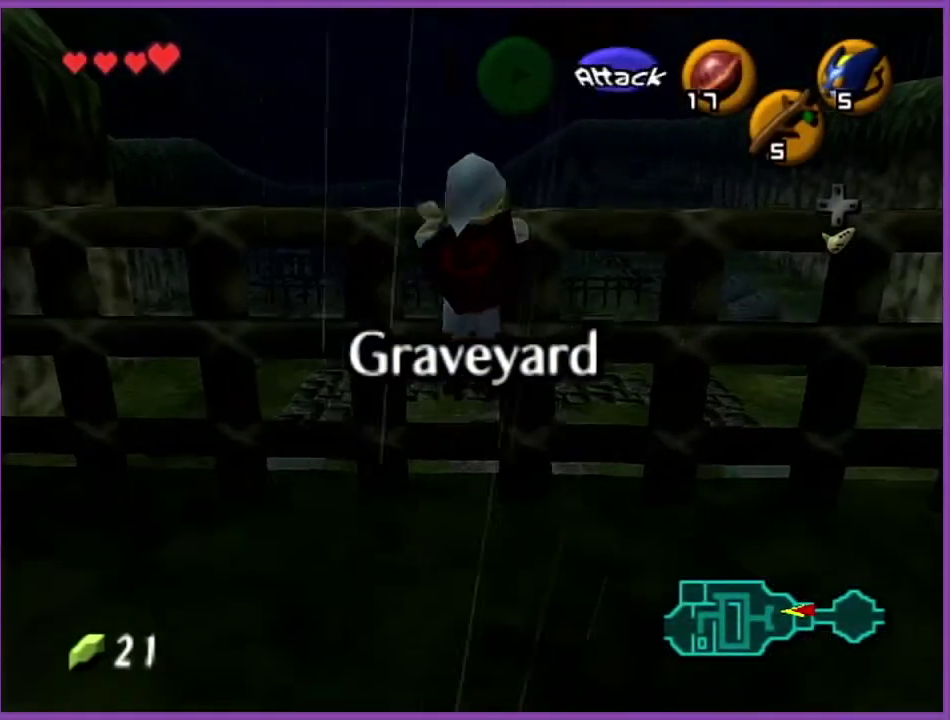
{"buttons": [], "left_stick": "up", "events": []}
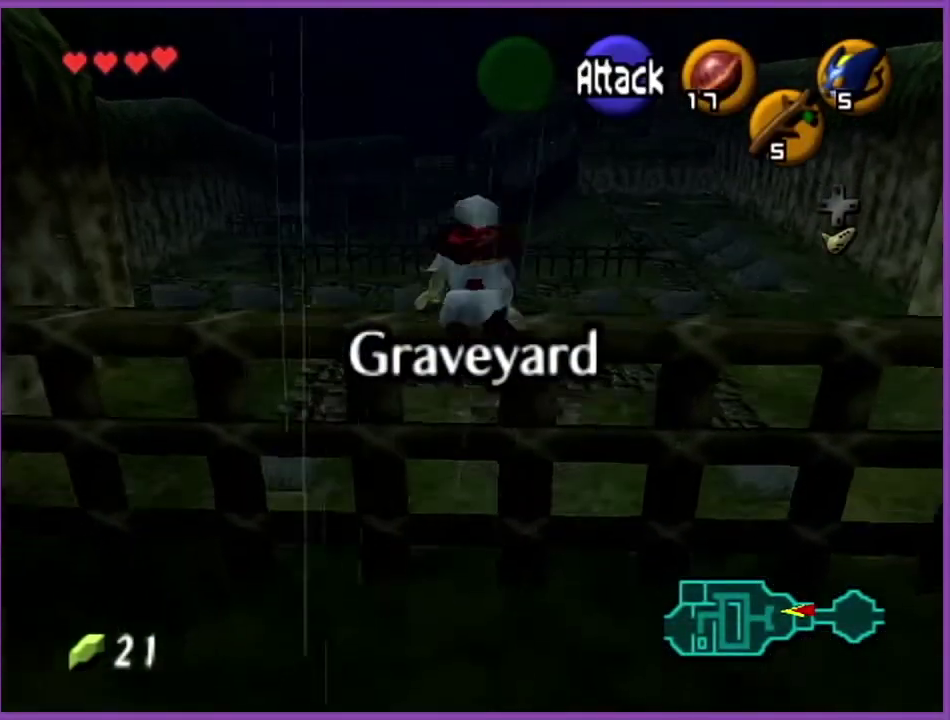
{"buttons": [], "left_stick": "up", "events": []}
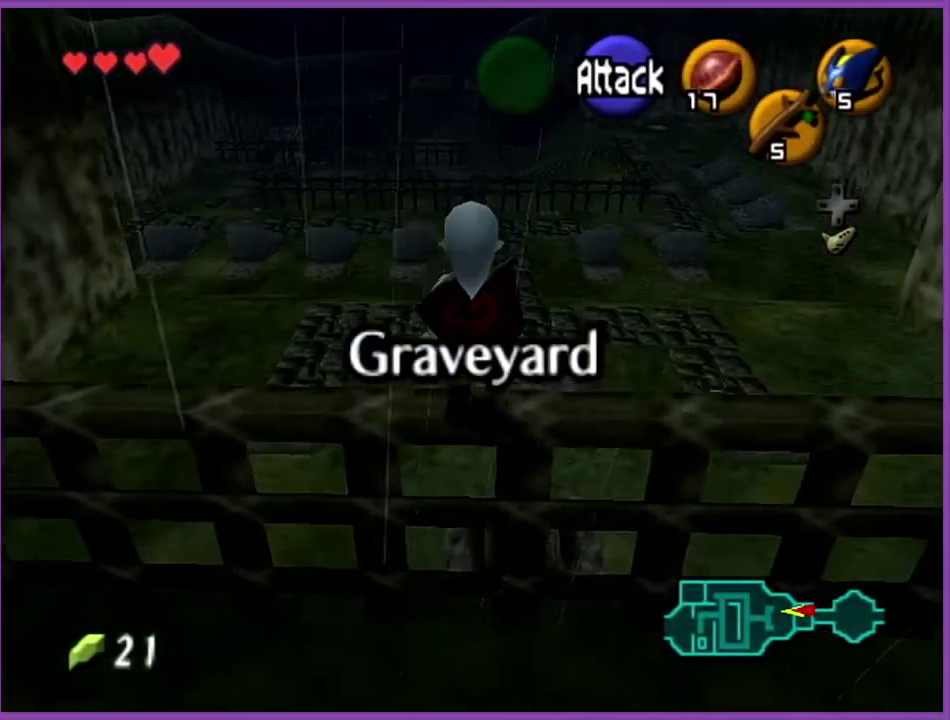
{"buttons": [], "left_stick": "up", "events": []}
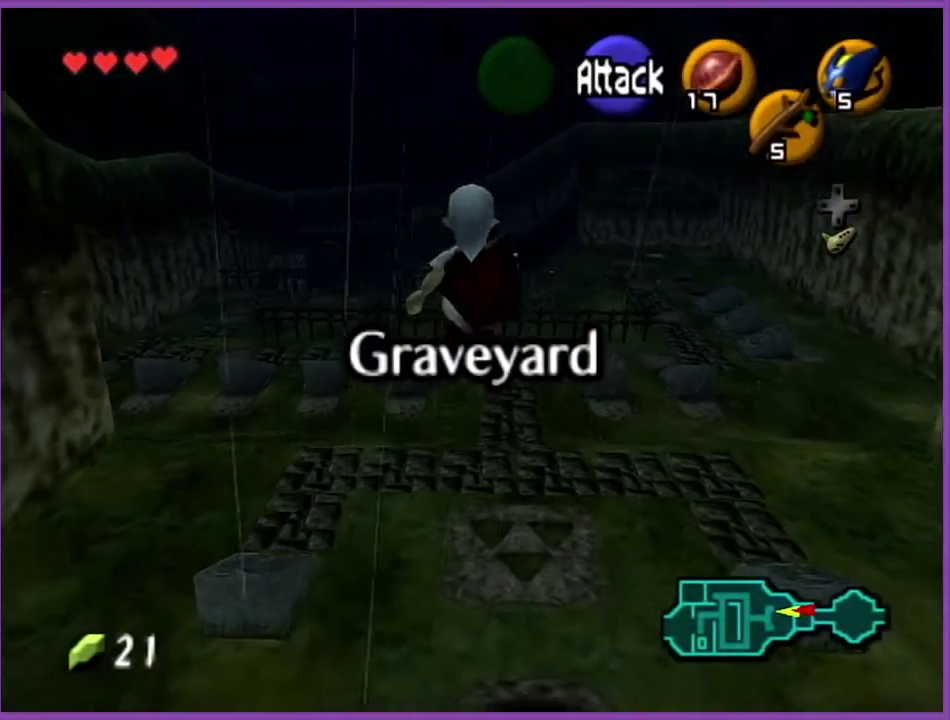
{"buttons": [], "left_stick": "up", "events": []}
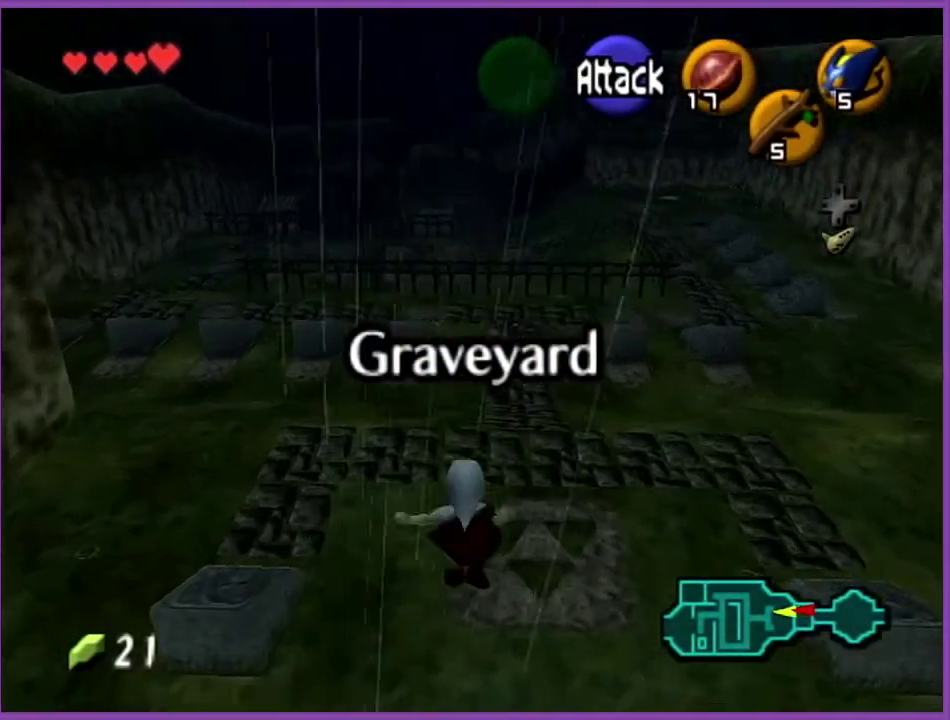
{"buttons": [], "left_stick": "up", "events": []}
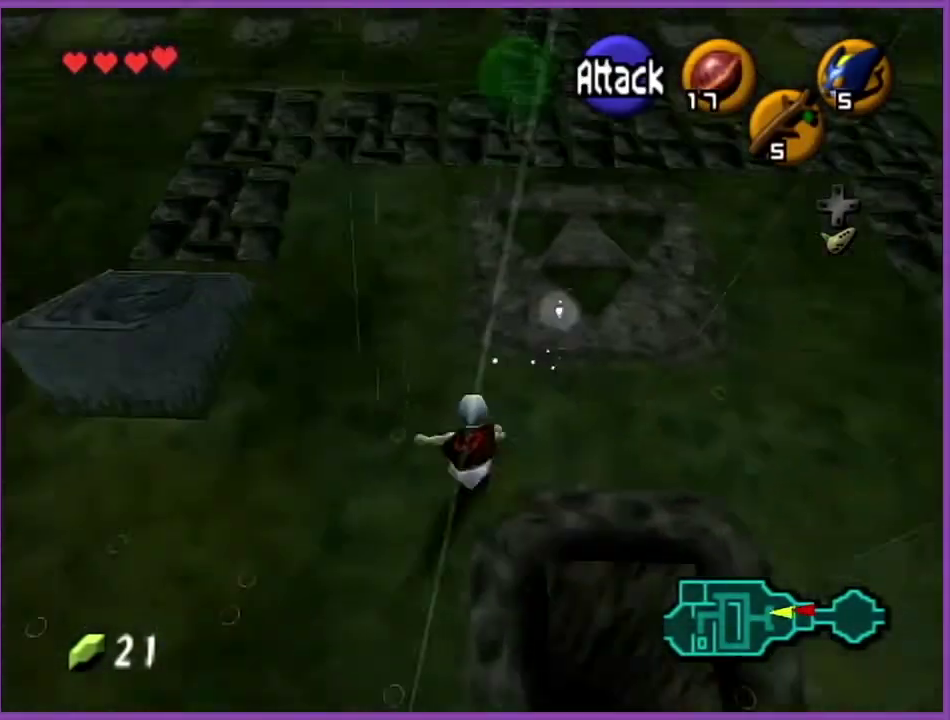
{"buttons": [], "left_stick": "up", "events": []}
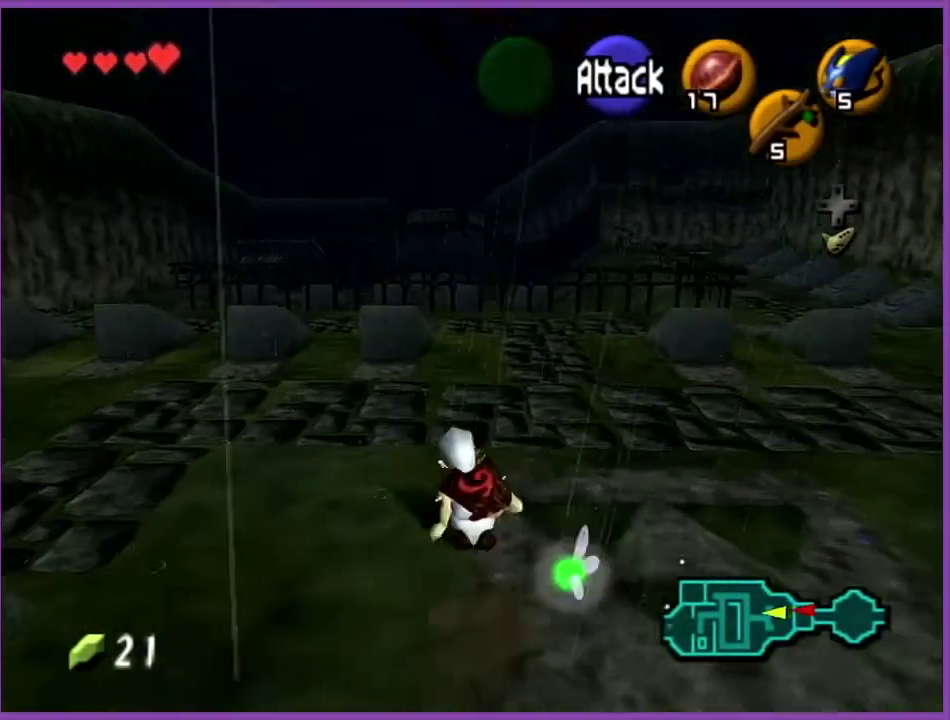
{"buttons": [], "left_stick": "up", "events": []}
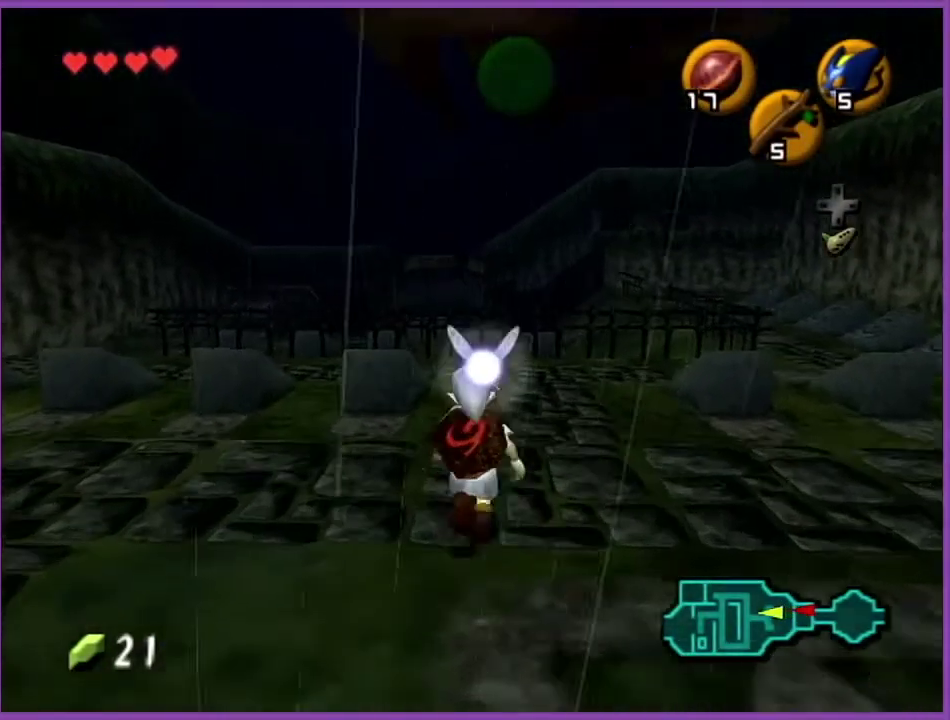
{"buttons": [], "left_stick": "up", "events": [[300, "A", "down"], [467, "A", "up"]]}
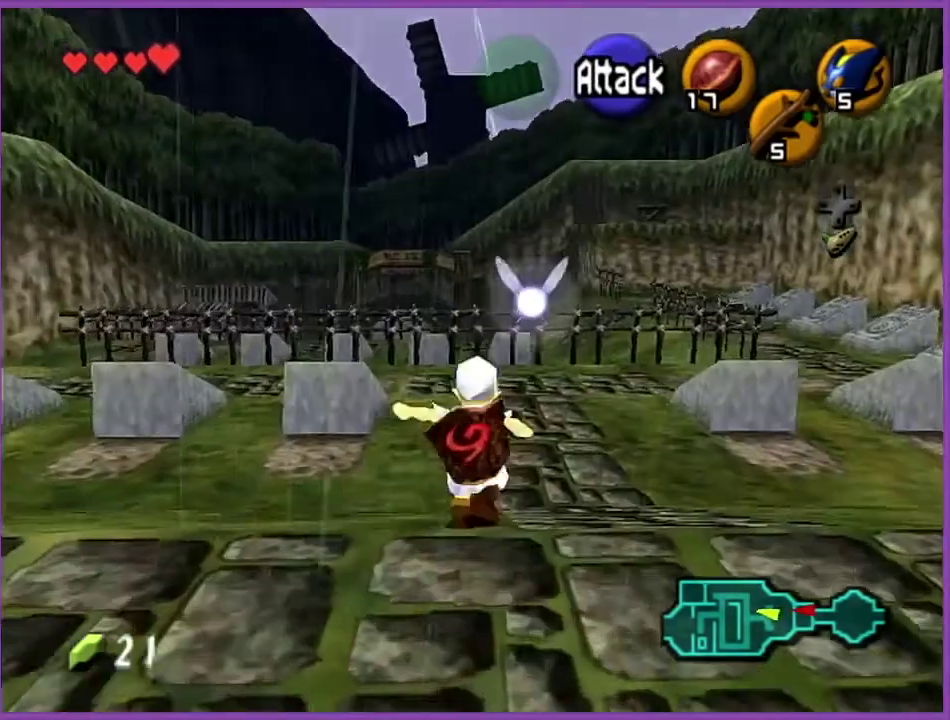
{"buttons": [], "left_stick": "up", "events": []}
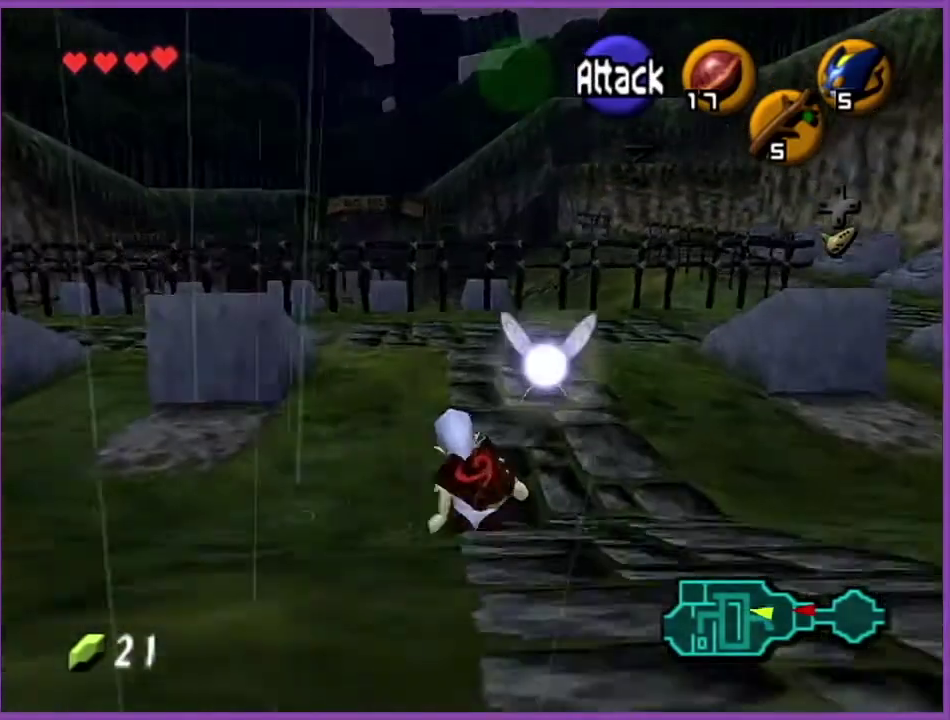
{"buttons": [], "left_stick": "up", "events": [[66, "A", "down"], [300, "A", "up"]]}
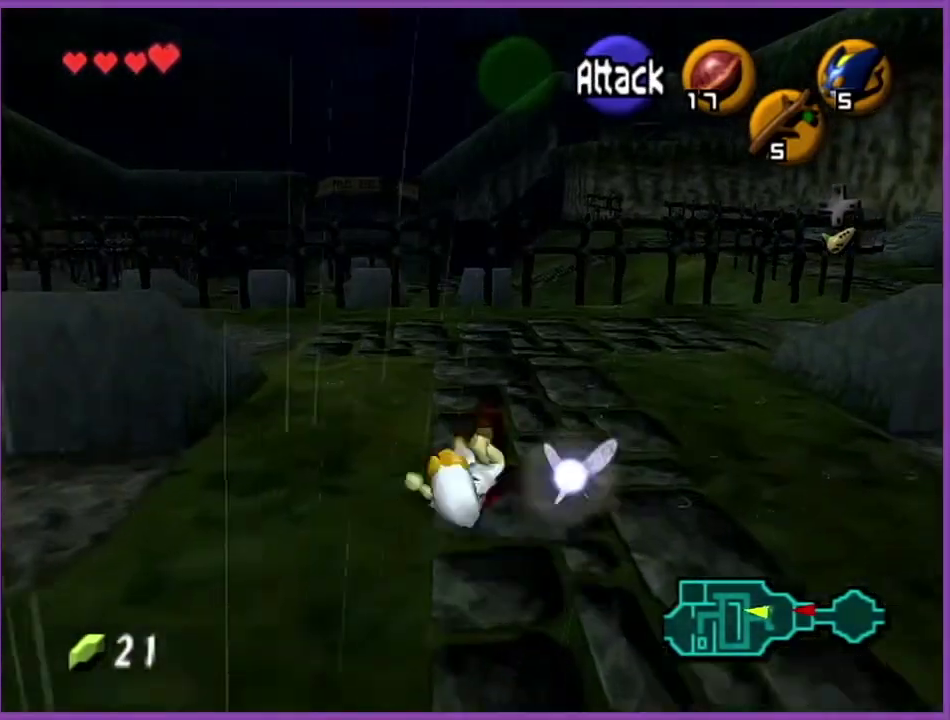
{"buttons": [], "left_stick": "up", "events": []}
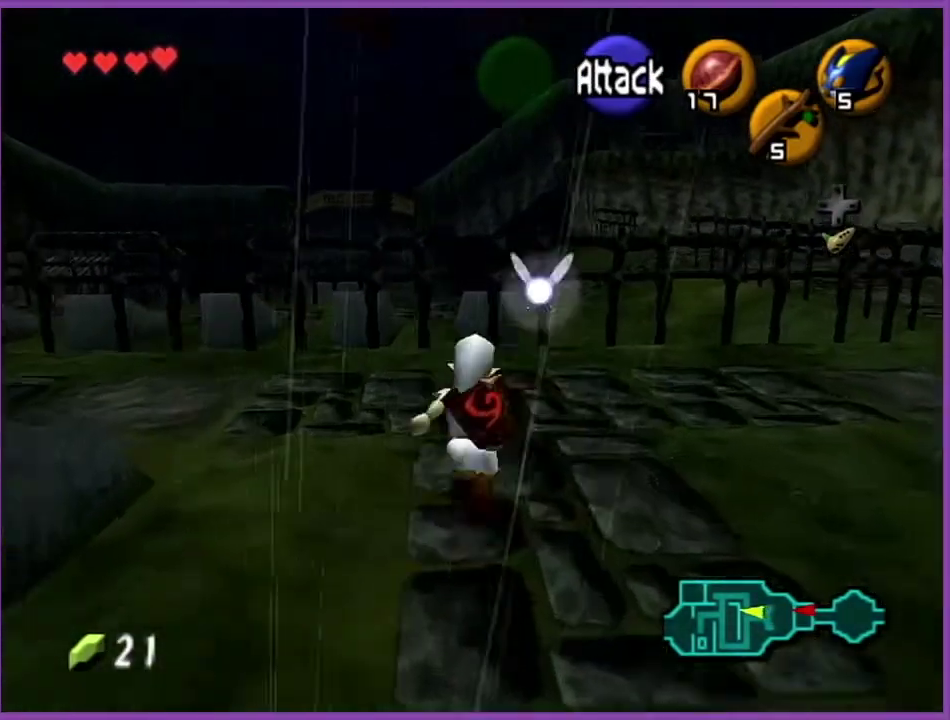
{"buttons": [], "left_stick": "up", "events": []}
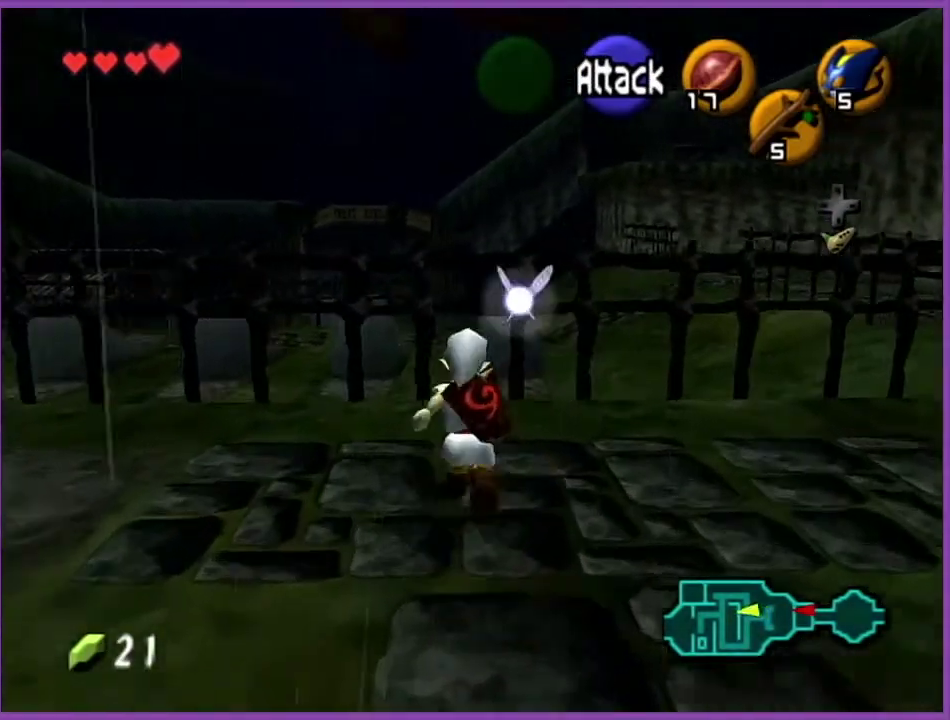
{"buttons": ["A"], "left_stick": "up", "events": [[401, "A", "down"]]}
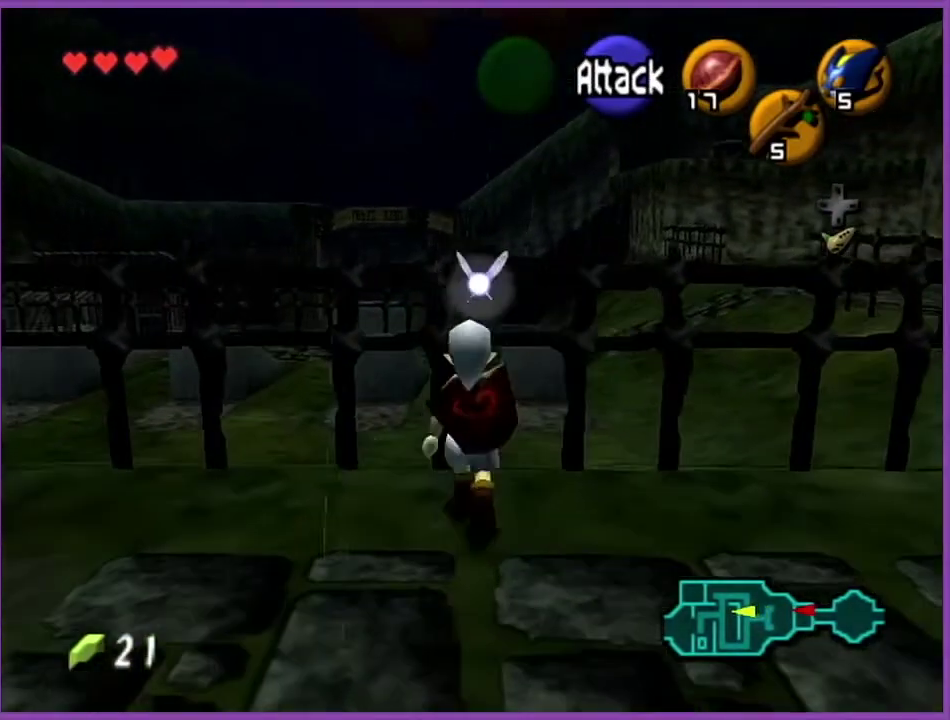
{"buttons": [], "left_stick": "up", "events": [[166, "A", "up"]]}
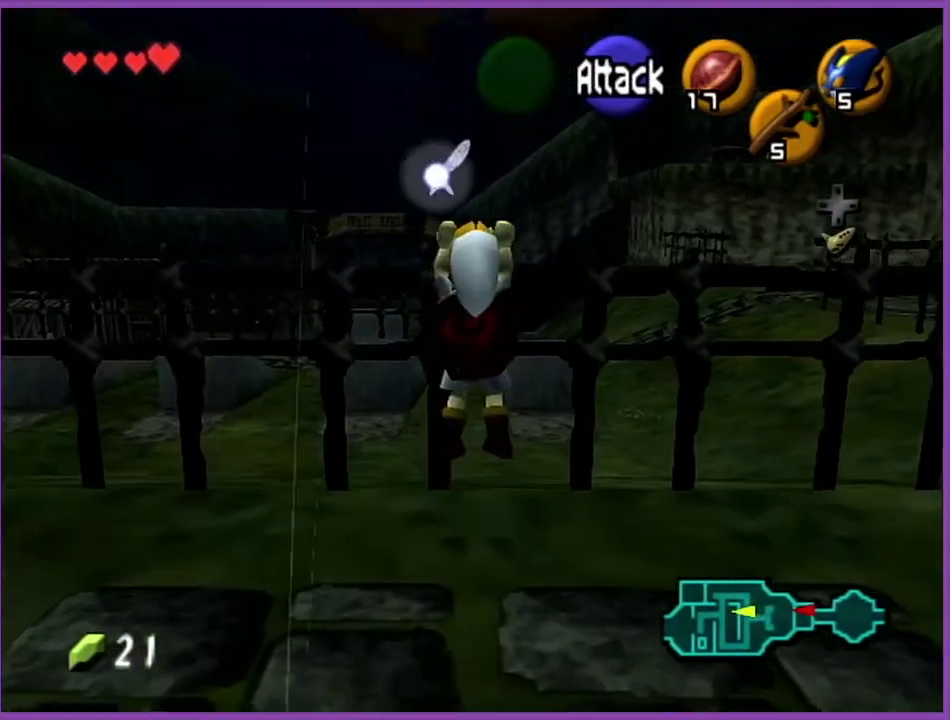
{"buttons": [], "left_stick": "up", "events": []}
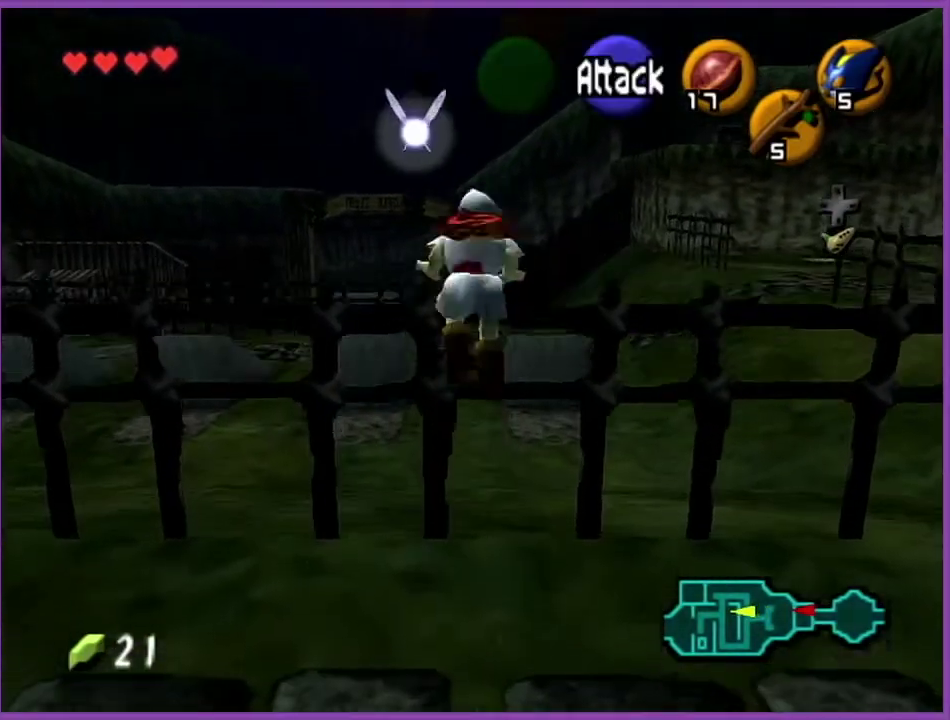
{"buttons": [], "left_stick": "down", "events": [[100, "left_stick", "center"], [500, "left_stick", "down"]]}
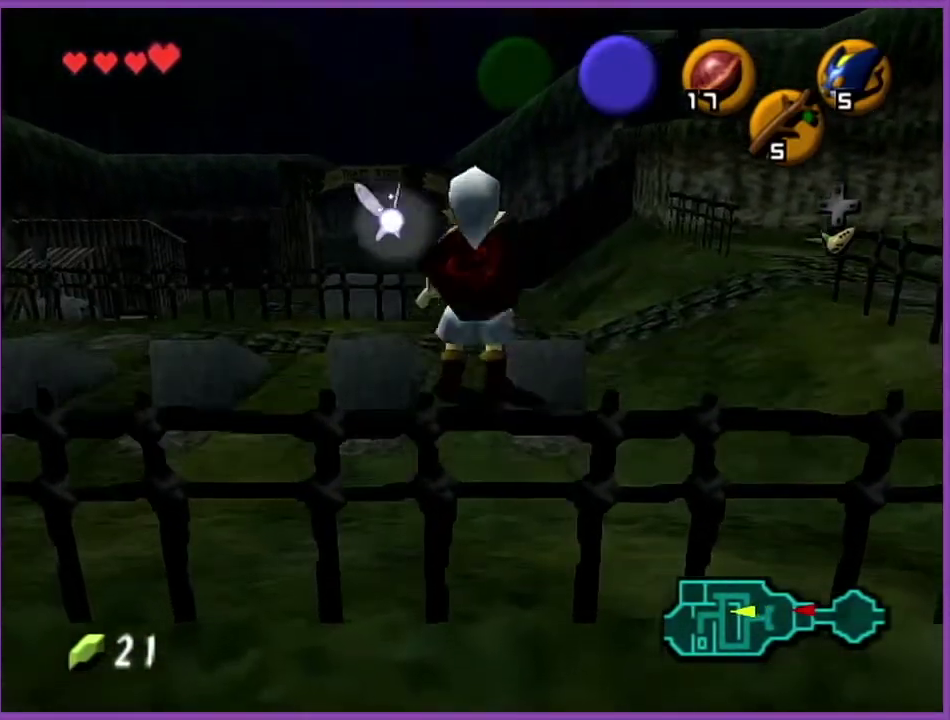
{"buttons": [], "left_stick": "center", "events": [[67, "left_stick", "center"]]}